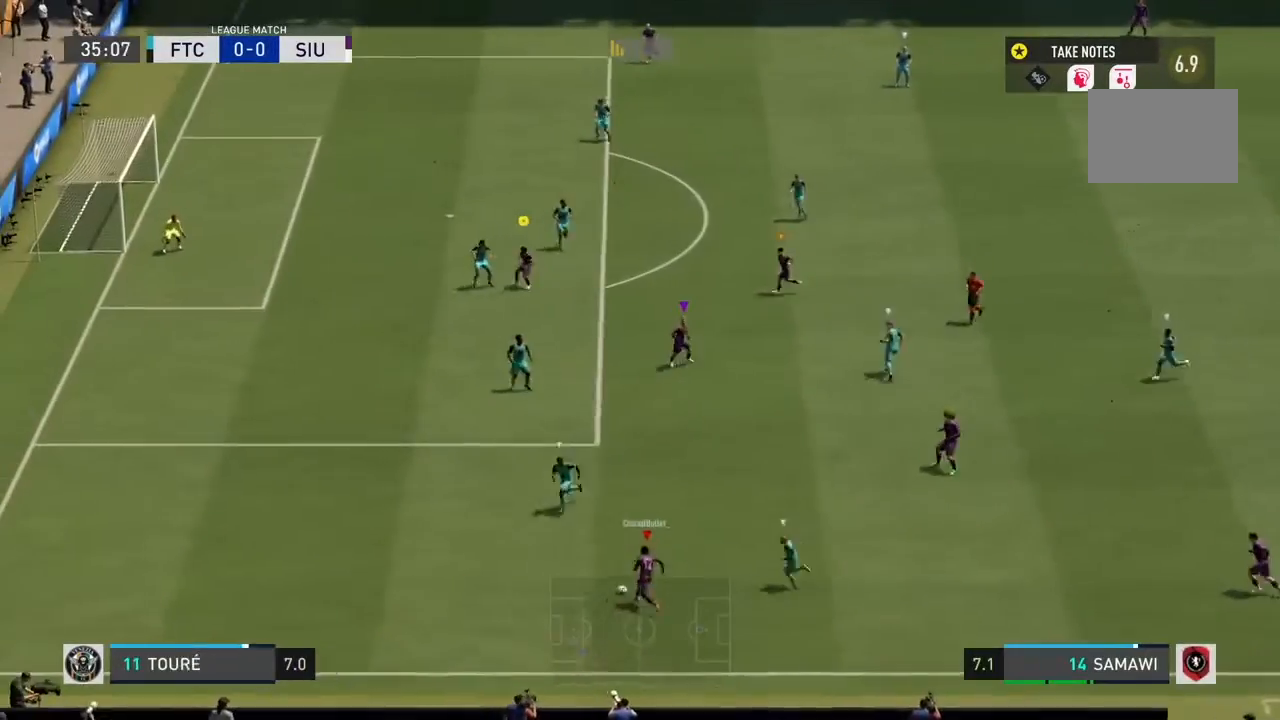
Gameplay with a controller (PlayStation layout); each line is a JSON object with the inputs held at the frame after it. "events" lists button and stick changes between this image and that frame as [ms after this image, input, new state], when the widget could be followed in between. Not read: L3.
{"buttons": ["R2"], "left_stick": "left", "right_stick": "center", "events": [[300, "R3", "up"], [300, "right_stick", "center"], [333, "R2", "down"], [333, "left_stick", "left"]]}
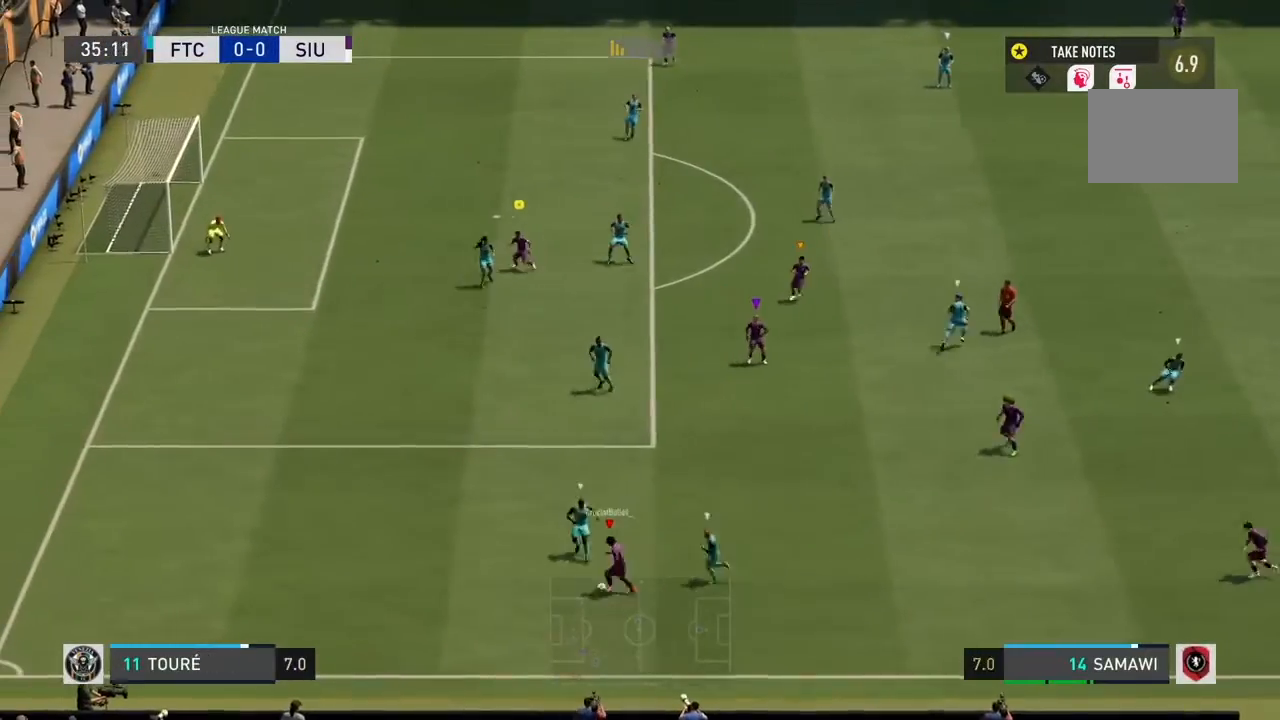
{"buttons": ["R2"], "left_stick": "up-left", "right_stick": "center", "events": [[100, "left_stick", "up-left"]]}
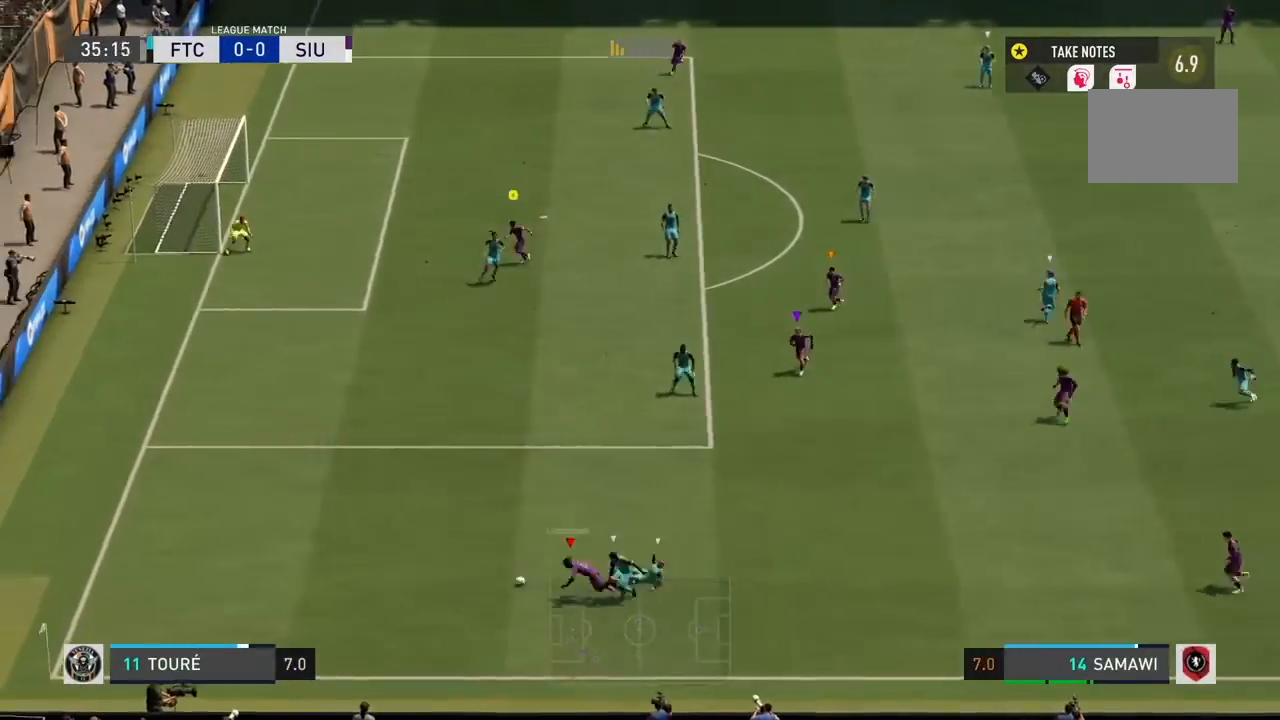
{"buttons": ["R2"], "left_stick": "up-left", "right_stick": "center", "events": []}
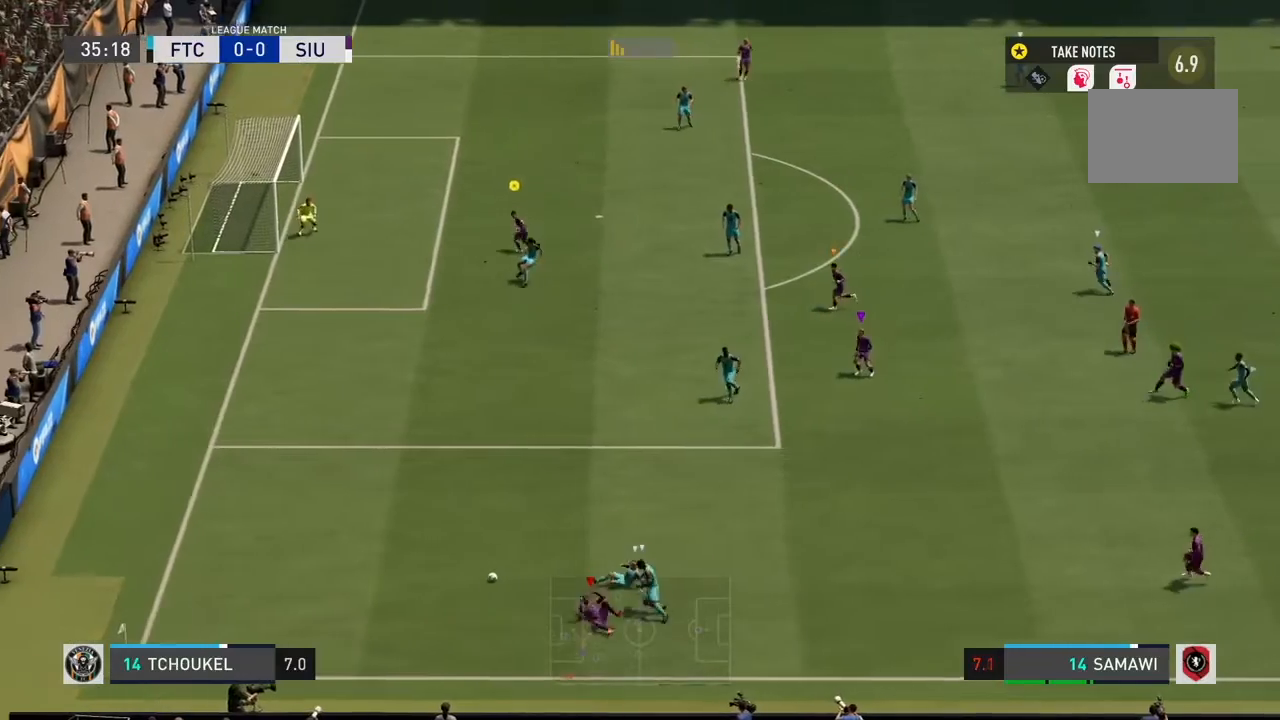
{"buttons": [], "left_stick": "center", "right_stick": "center", "events": [[200, "R2", "up"], [434, "left_stick", "center"]]}
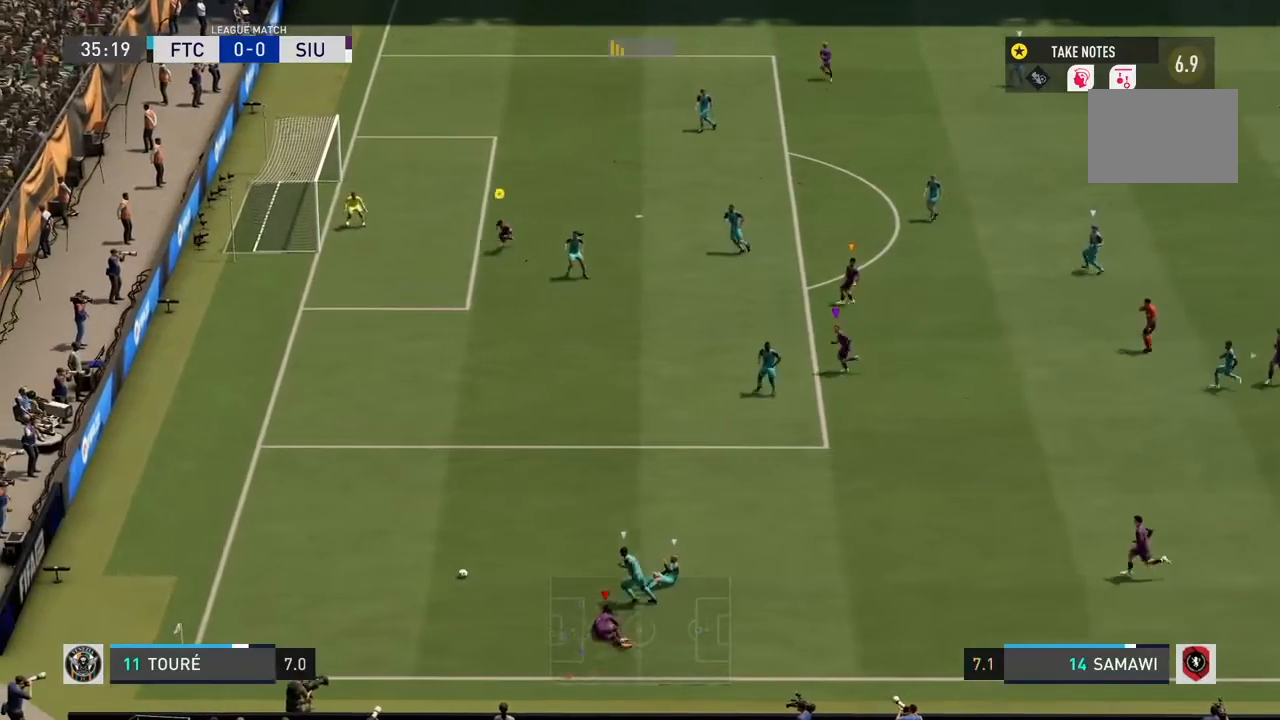
{"buttons": [], "left_stick": "center", "right_stick": "center", "events": []}
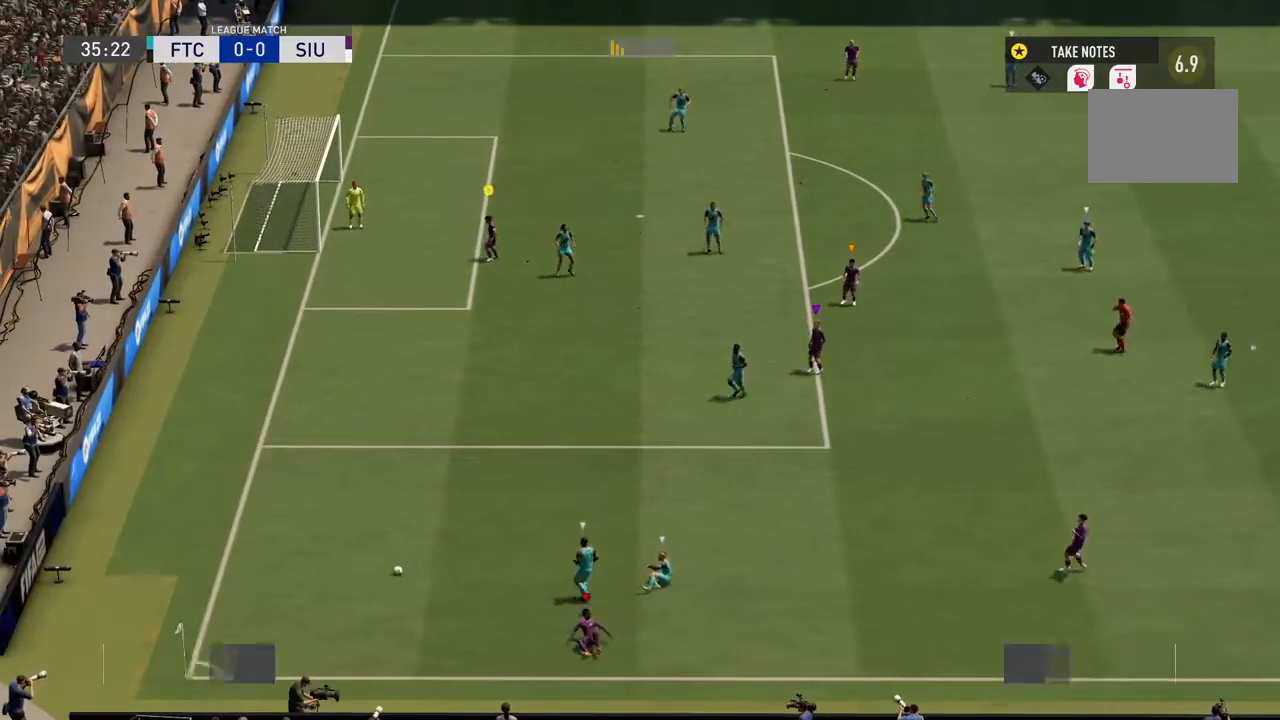
{"buttons": [], "left_stick": "center", "right_stick": "center", "events": []}
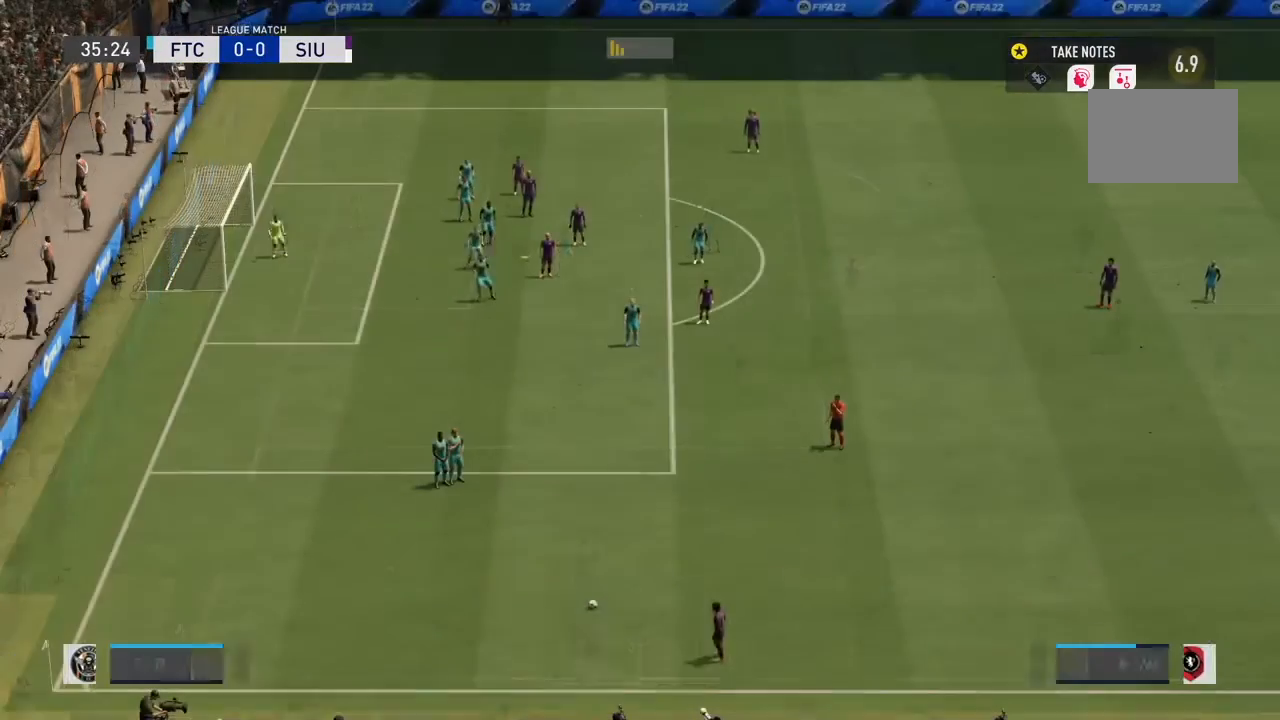
{"buttons": [], "left_stick": "up-right", "right_stick": "center", "events": [[467, "left_stick", "up-right"]]}
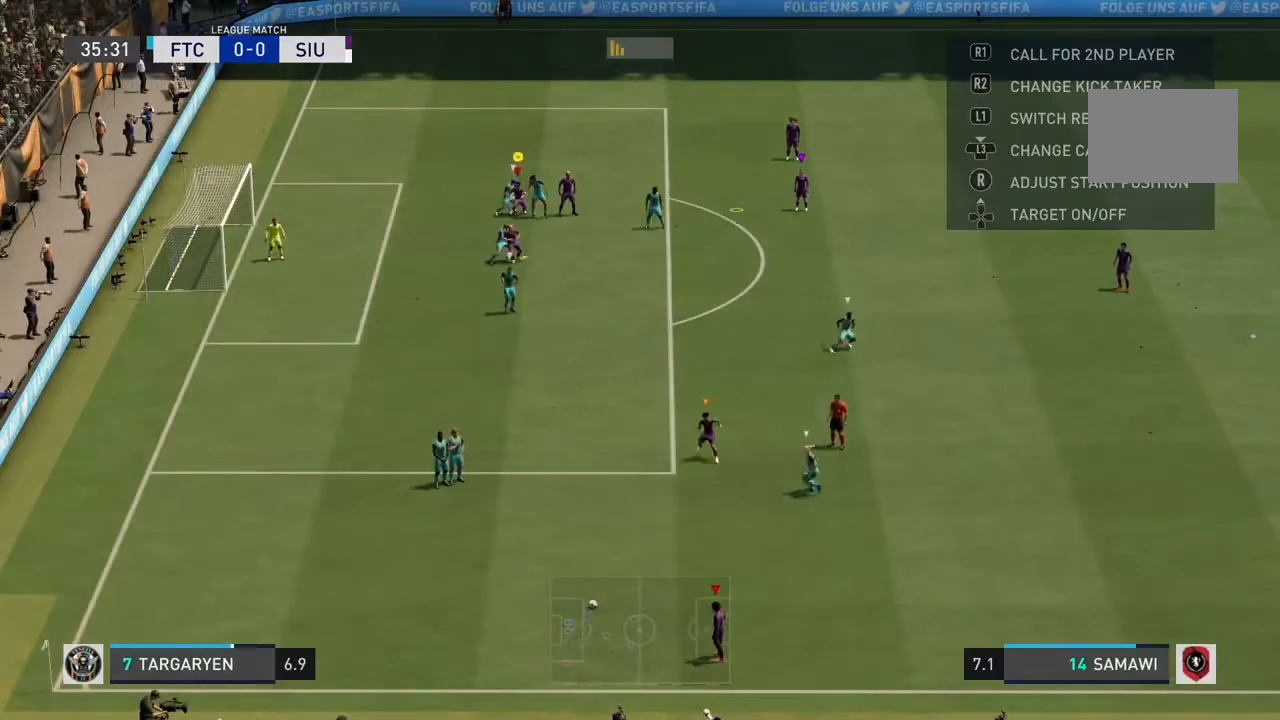
{"buttons": [], "left_stick": "down-right", "right_stick": "center", "events": [[67, "left_stick", "right"], [334, "left_stick", "down-right"]]}
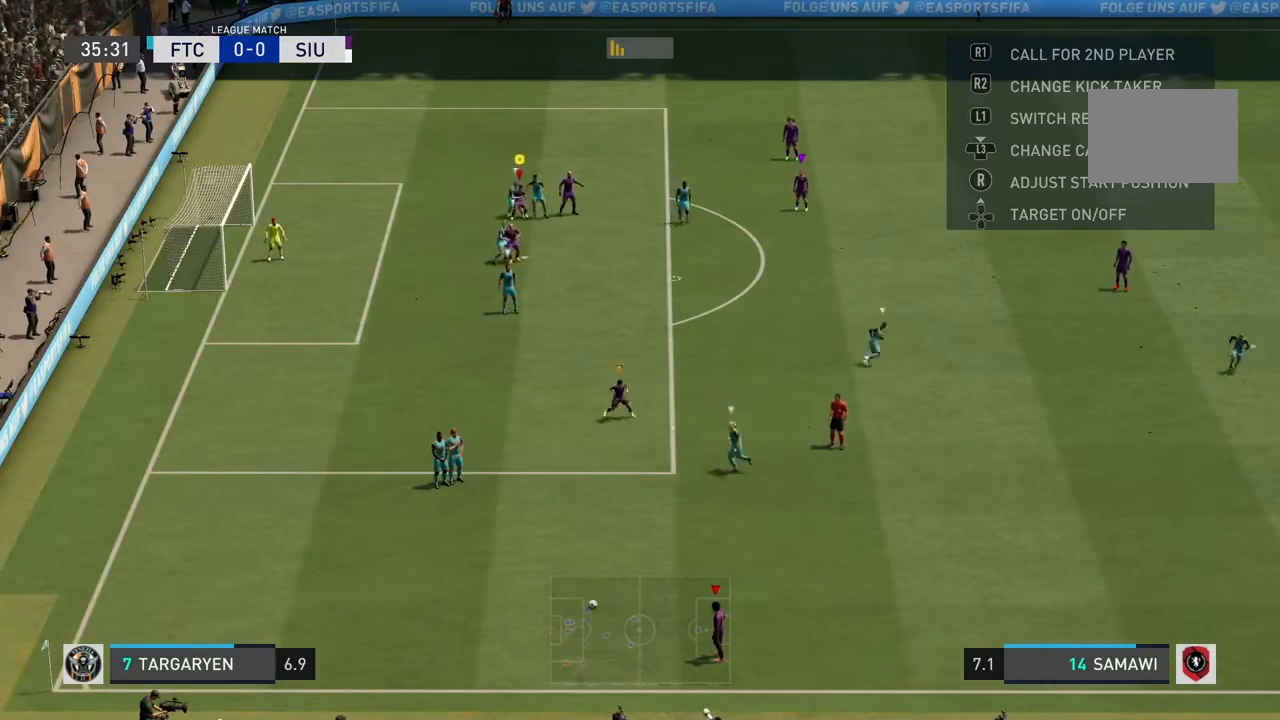
{"buttons": [], "left_stick": "down-right", "right_stick": "center", "events": []}
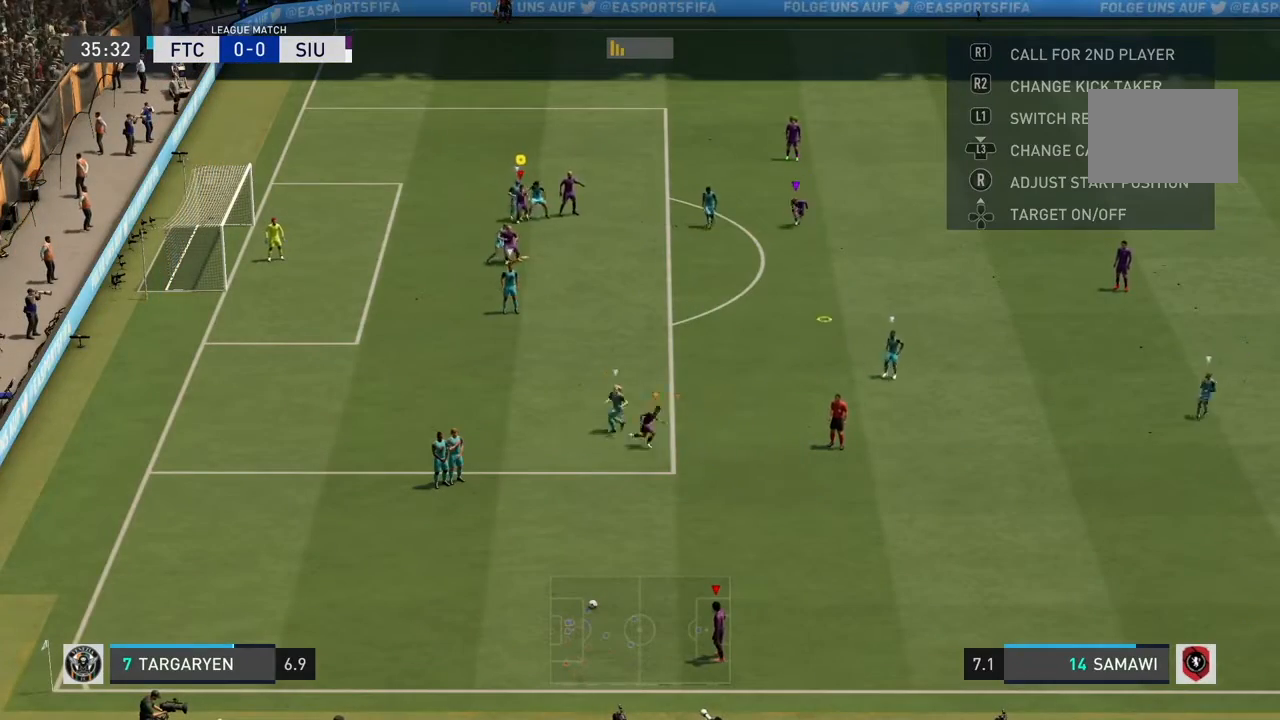
{"buttons": [], "left_stick": "down-right", "right_stick": "center", "events": []}
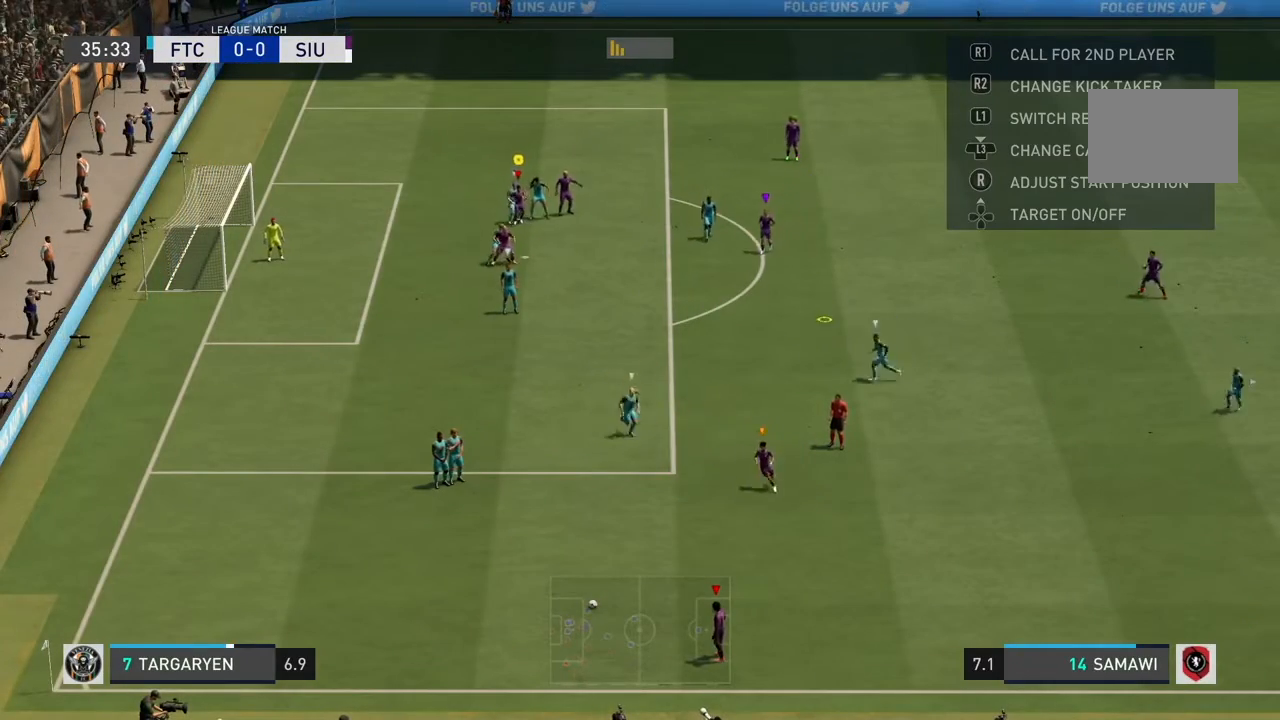
{"buttons": [], "left_stick": "up-right", "right_stick": "center", "events": [[434, "left_stick", "up-right"]]}
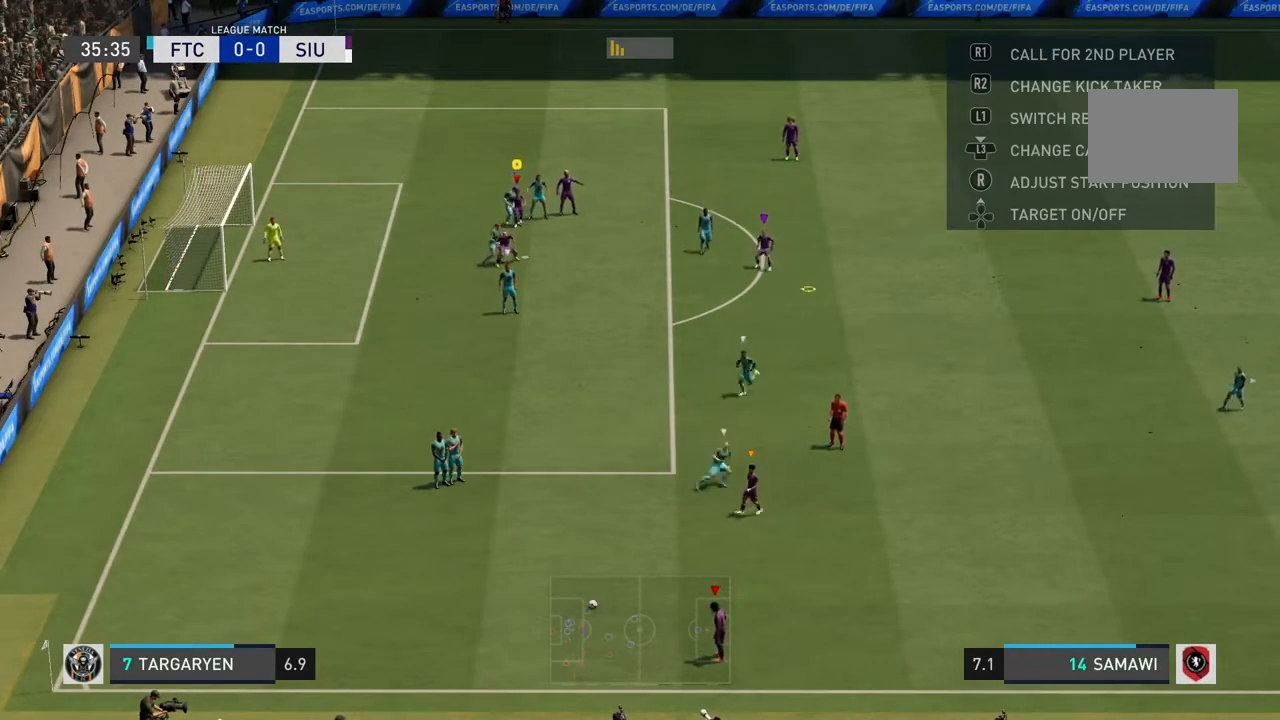
{"buttons": [], "left_stick": "up-right", "right_stick": "center", "events": []}
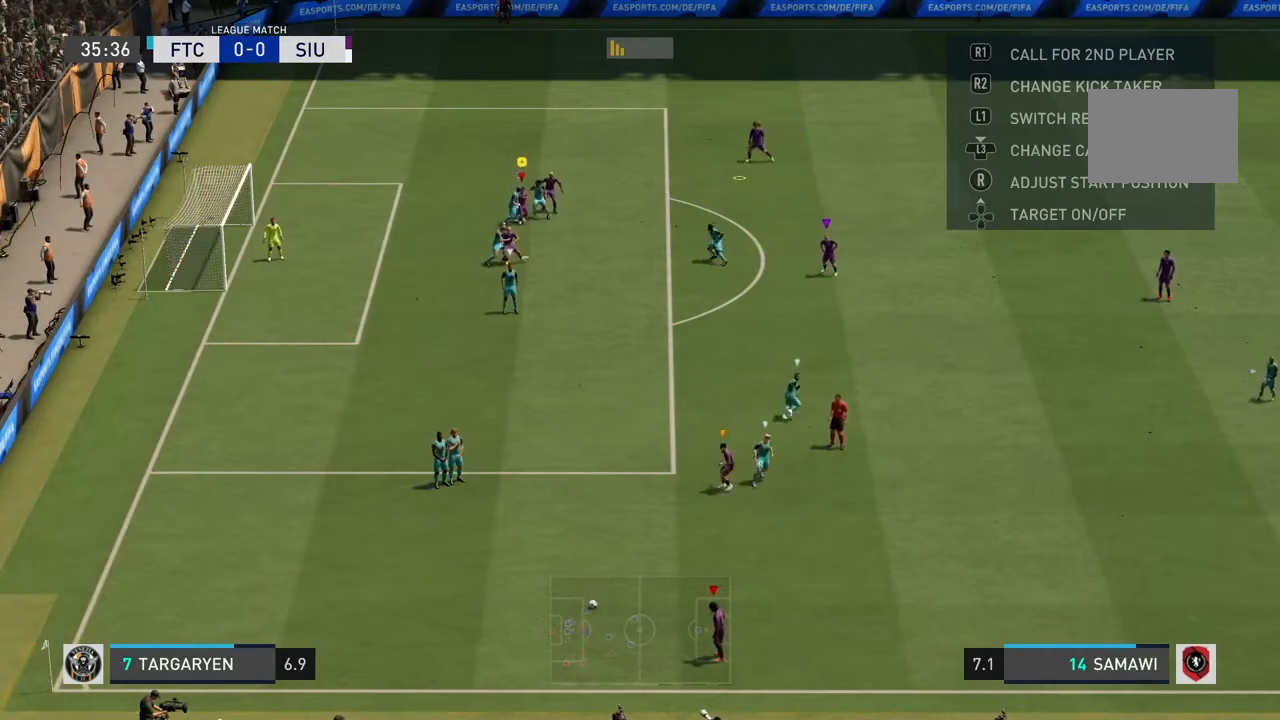
{"buttons": [], "left_stick": "up-right", "right_stick": "center", "events": [[334, "SQUARE", "down"], [501, "SQUARE", "up"]]}
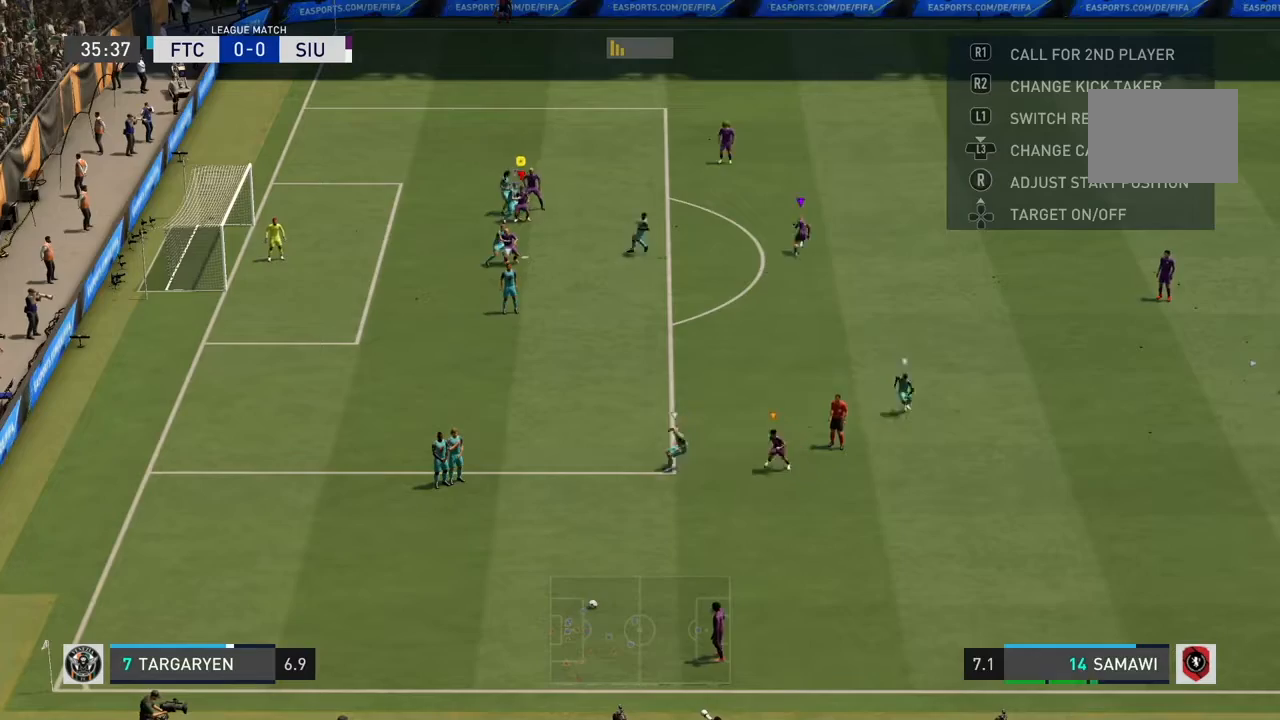
{"buttons": ["R2"], "left_stick": "up-right", "right_stick": "center", "events": [[167, "R2", "down"], [400, "SQUARE", "down"], [434, "SQUARE", "up"]]}
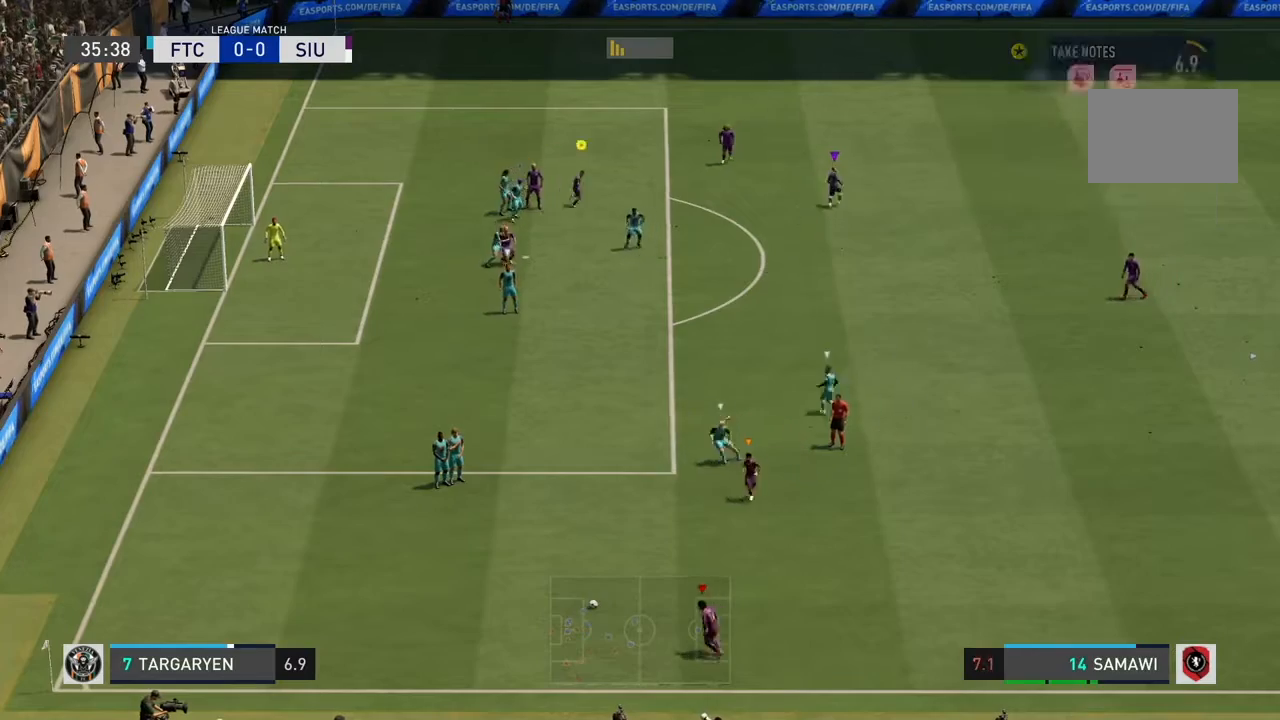
{"buttons": ["R2"], "left_stick": "up-right", "right_stick": "center", "events": []}
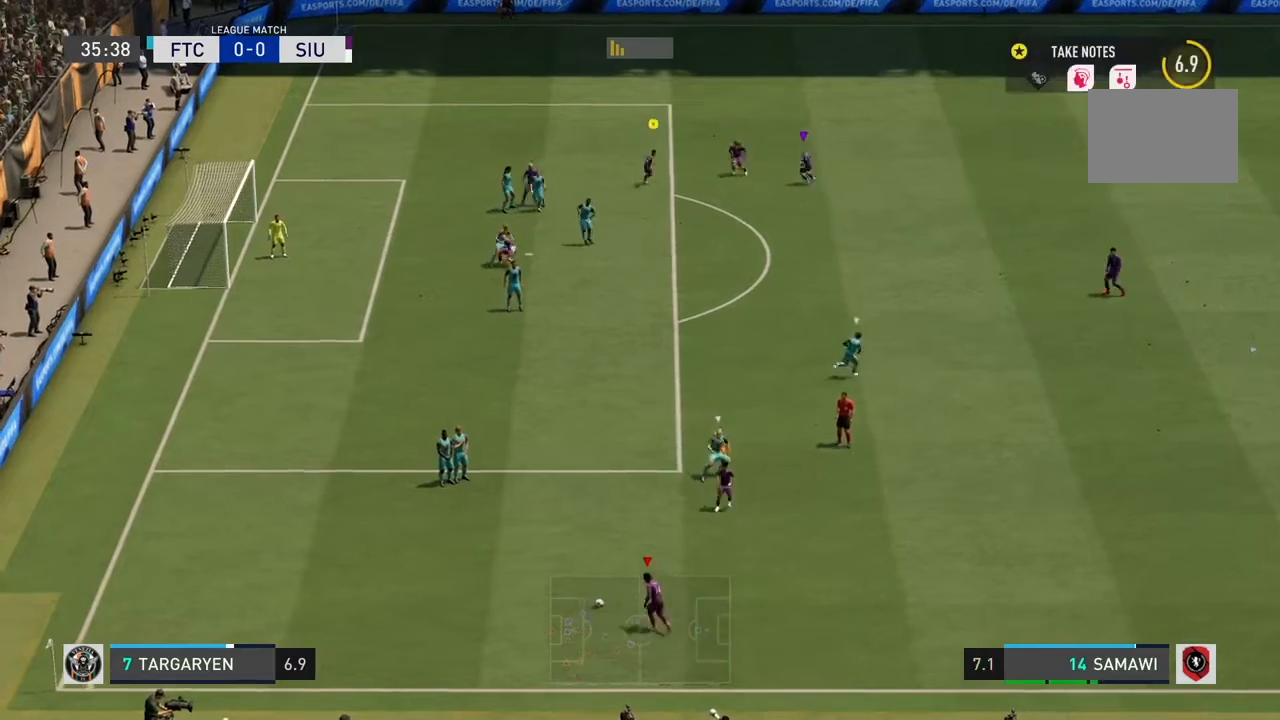
{"buttons": [], "left_stick": "center", "right_stick": "center", "events": [[333, "R2", "up"], [333, "left_stick", "center"]]}
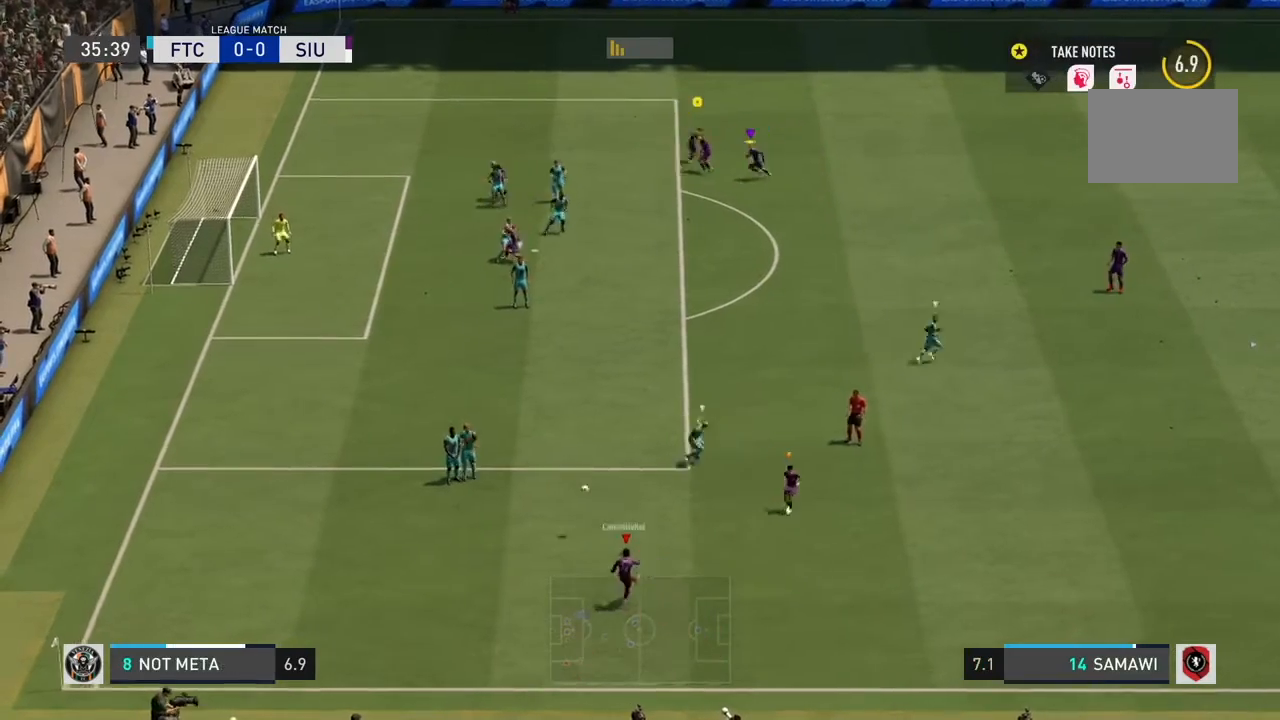
{"buttons": [], "left_stick": "right", "right_stick": "center", "events": [[34, "left_stick", "right"]]}